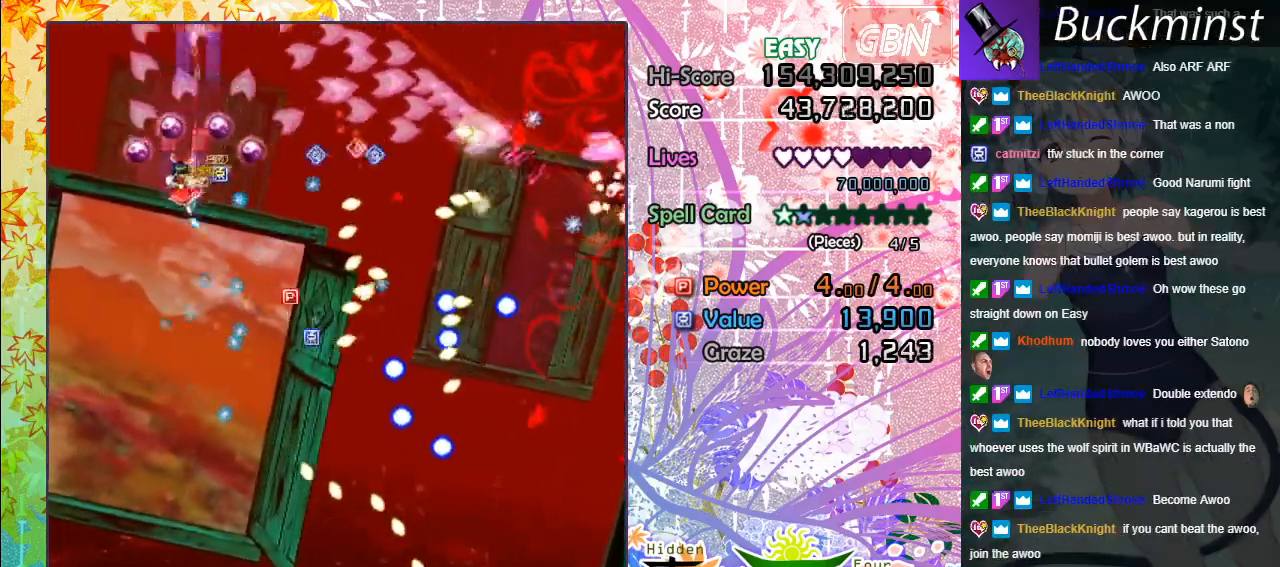
Gameplay with a controller (Xbox layout); each line is a JSON object with the inputs held at the frame after it. "events" lists button and stick changes between this image and that frame as [ms after this image, input, new state], when the widget could be followed in between. Not read: right_stick.
{"buttons": ["A"], "left_stick": "down", "events": [[367, "left_stick", "down"]]}
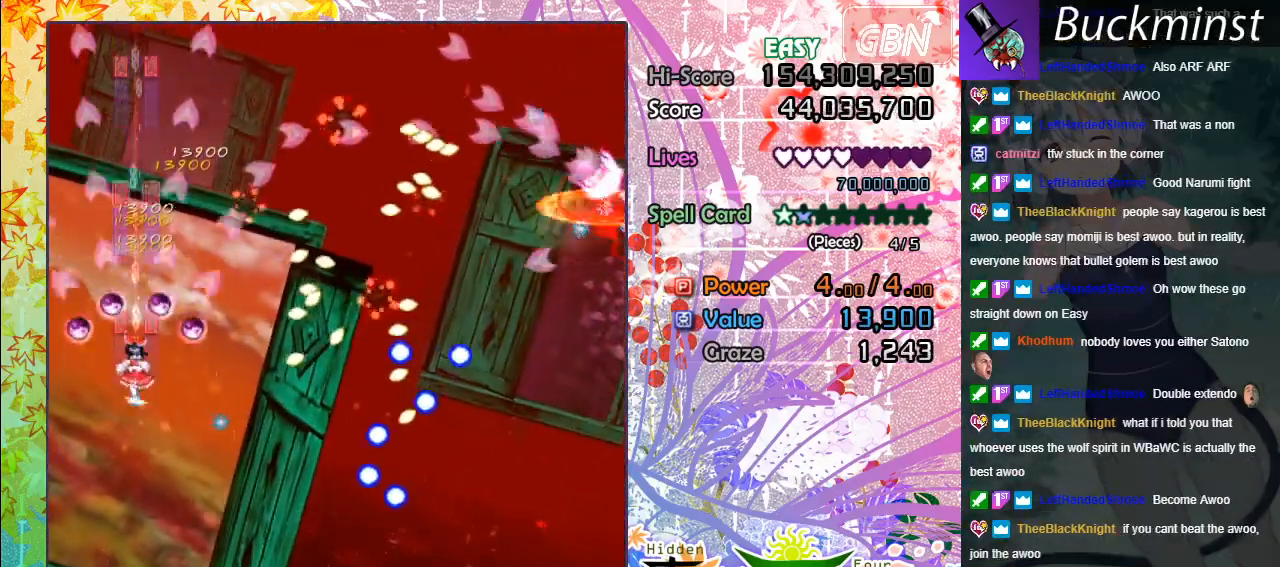
{"buttons": ["A"], "left_stick": "down", "events": []}
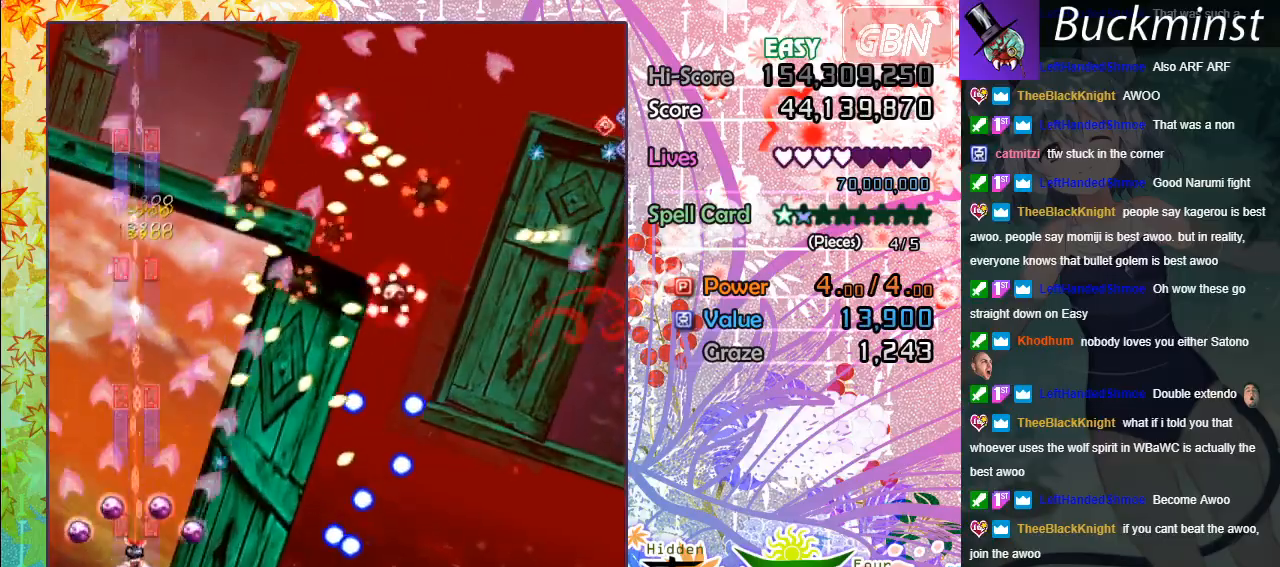
{"buttons": ["A"], "left_stick": "down-right", "events": [[67, "left_stick", "down-right"]]}
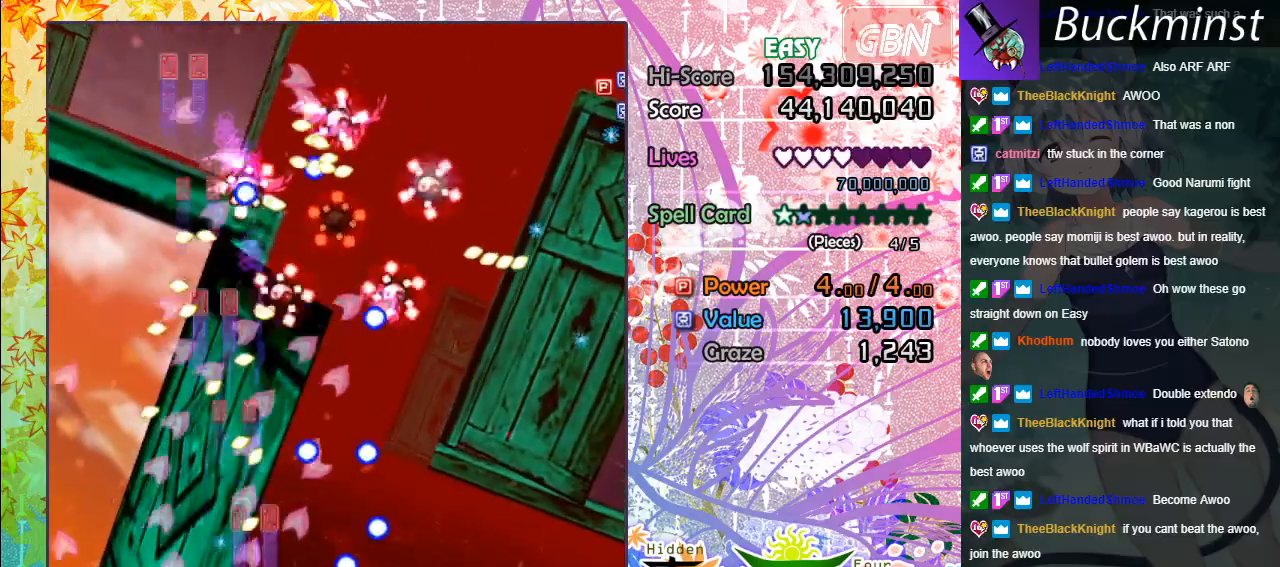
{"buttons": ["A"], "left_stick": "center", "events": [[450, "left_stick", "center"]]}
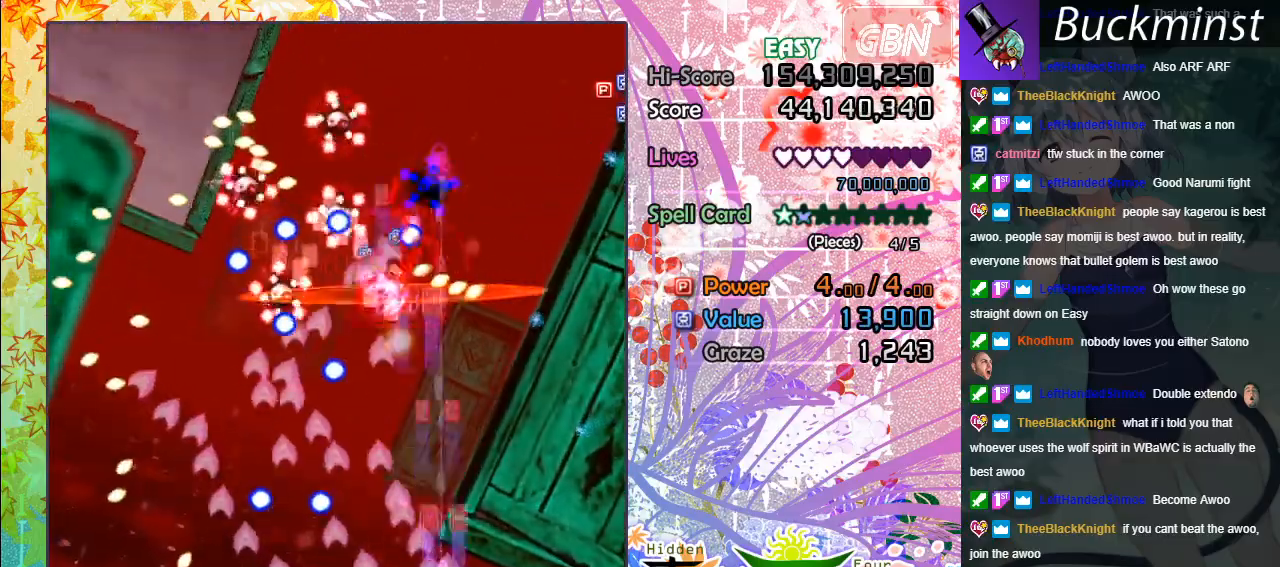
{"buttons": ["A"], "left_stick": "up-left", "events": [[500, "left_stick", "up-left"]]}
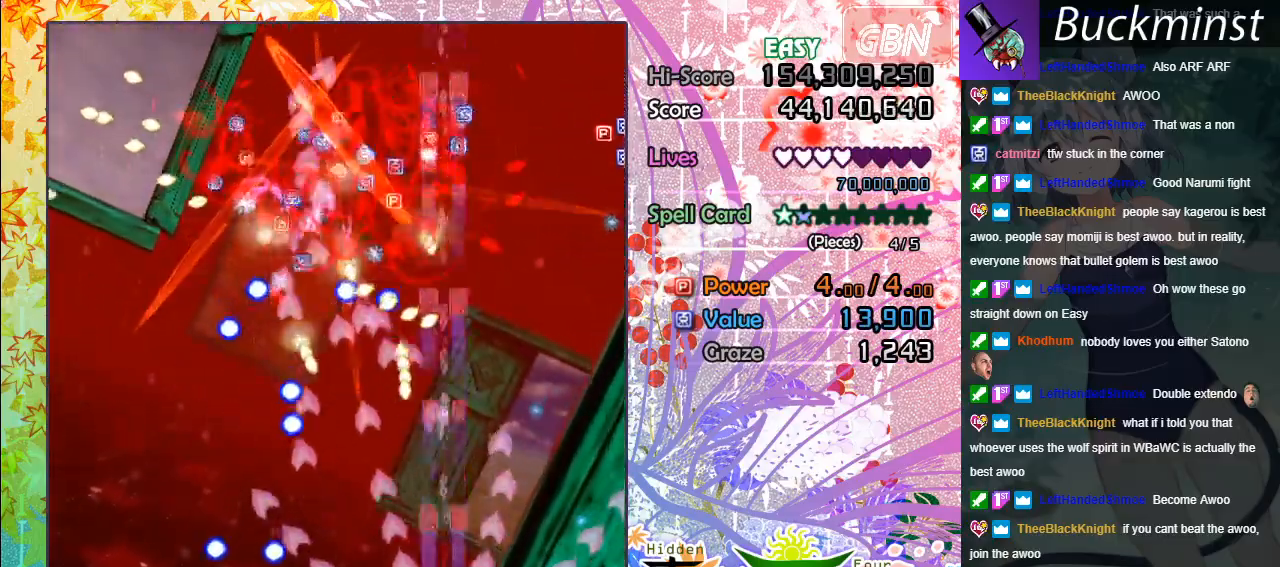
{"buttons": ["A"], "left_stick": "center", "events": [[433, "left_stick", "center"]]}
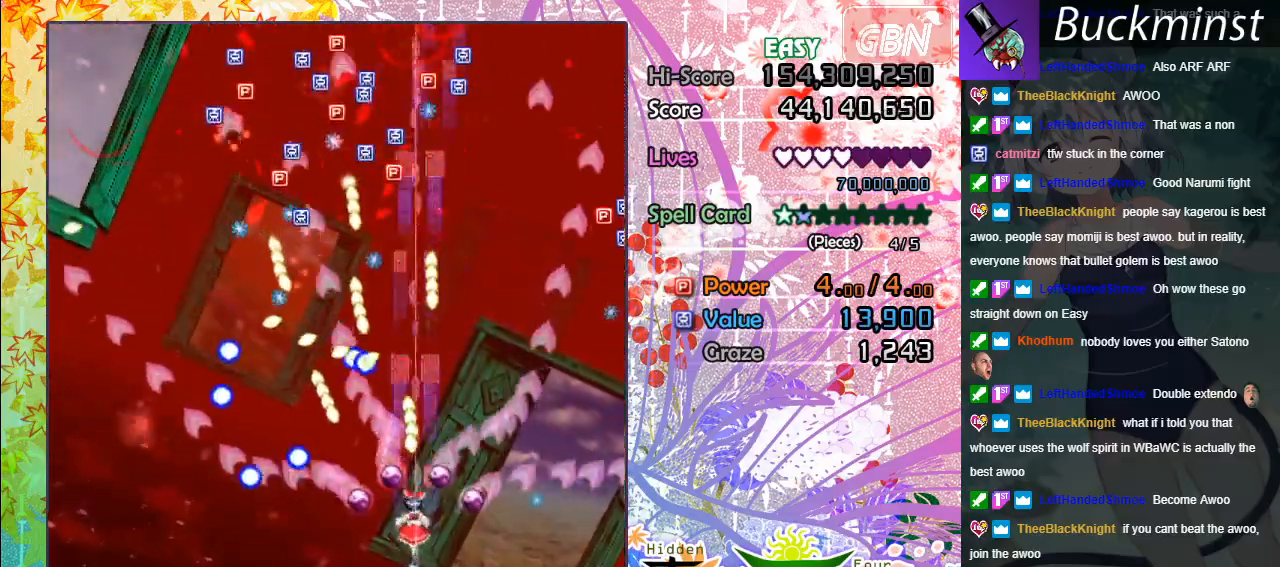
{"buttons": ["A"], "left_stick": "right", "events": [[17, "left_stick", "down-right"], [300, "left_stick", "center"], [500, "left_stick", "right"]]}
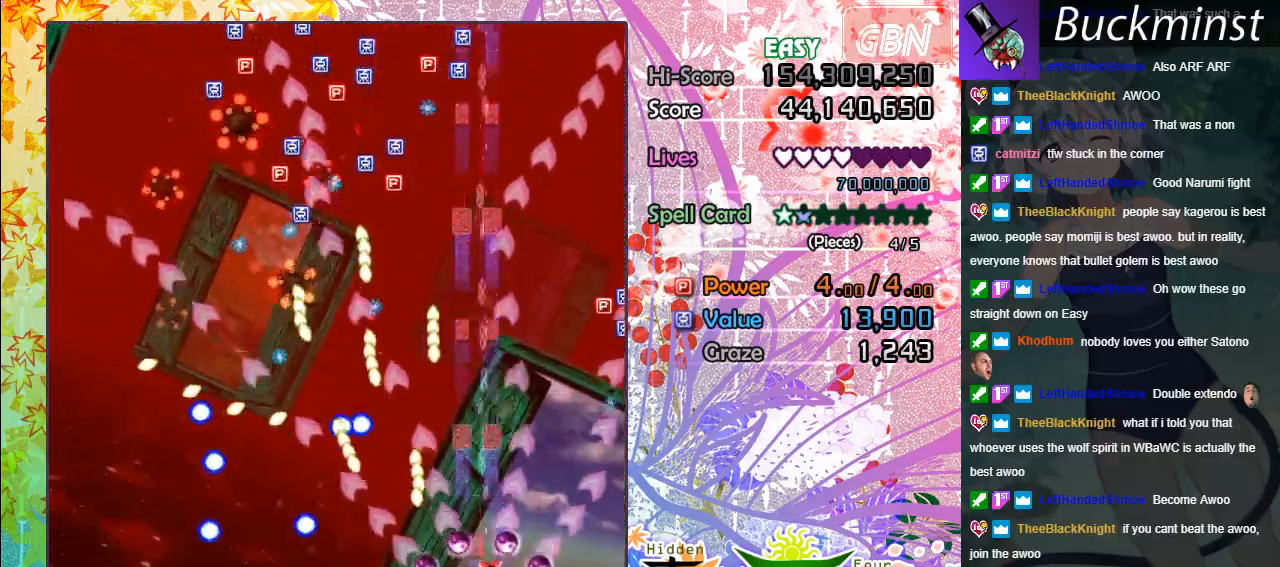
{"buttons": ["A"], "left_stick": "up", "events": [[100, "left_stick", "up-right"], [233, "left_stick", "up"]]}
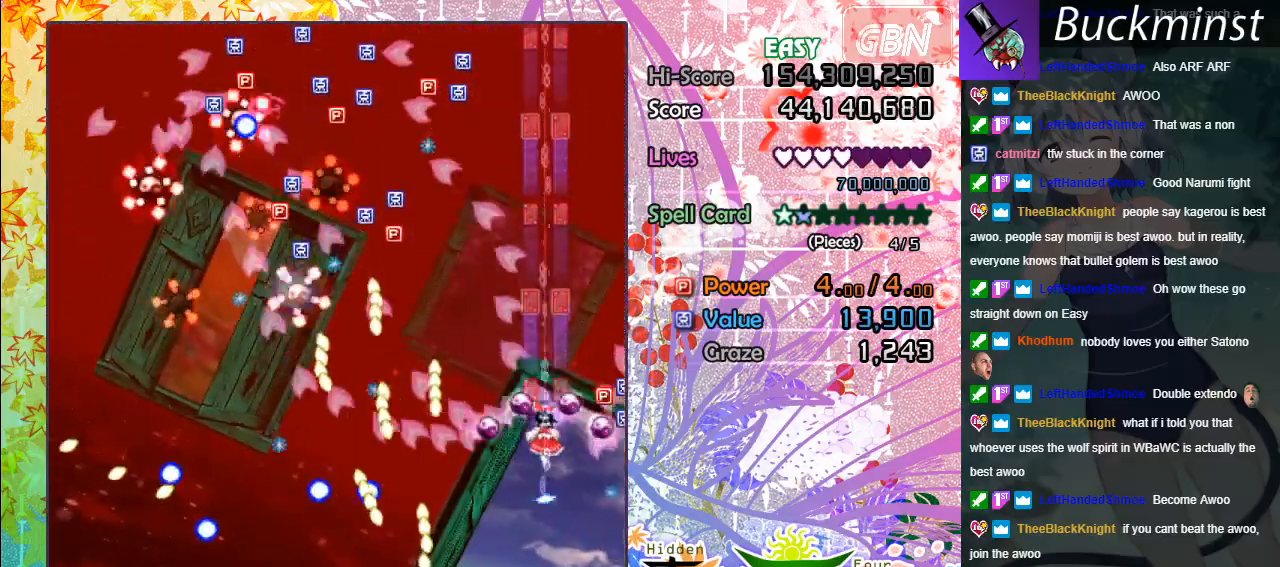
{"buttons": ["A"], "left_stick": "up", "events": []}
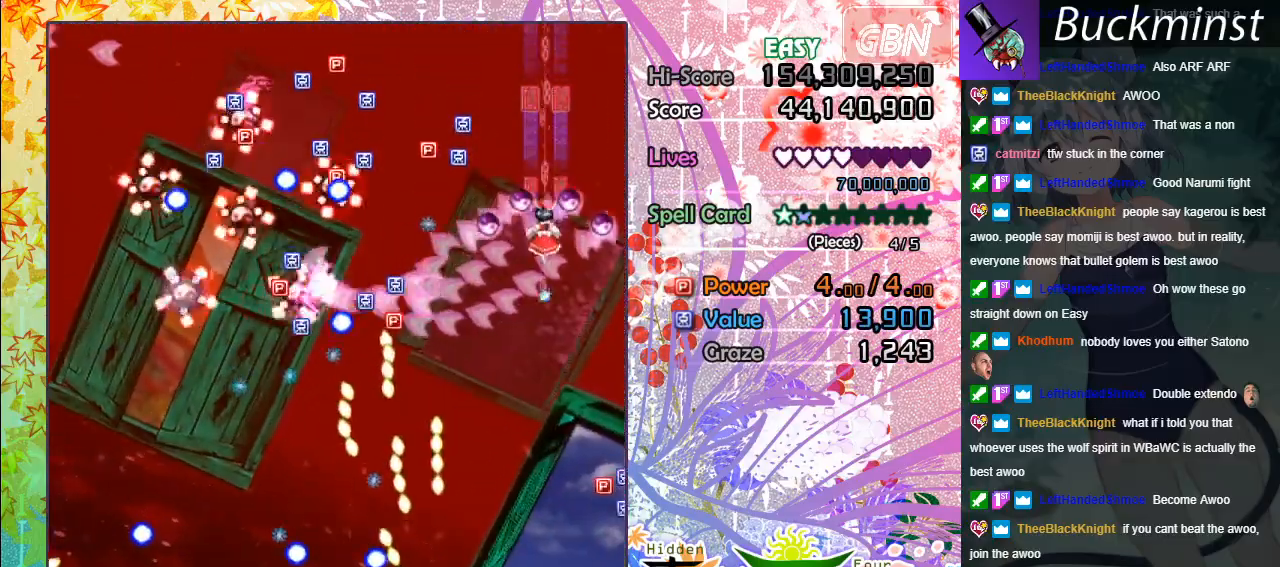
{"buttons": ["A"], "left_stick": "down", "events": [[283, "left_stick", "center"], [333, "left_stick", "down"]]}
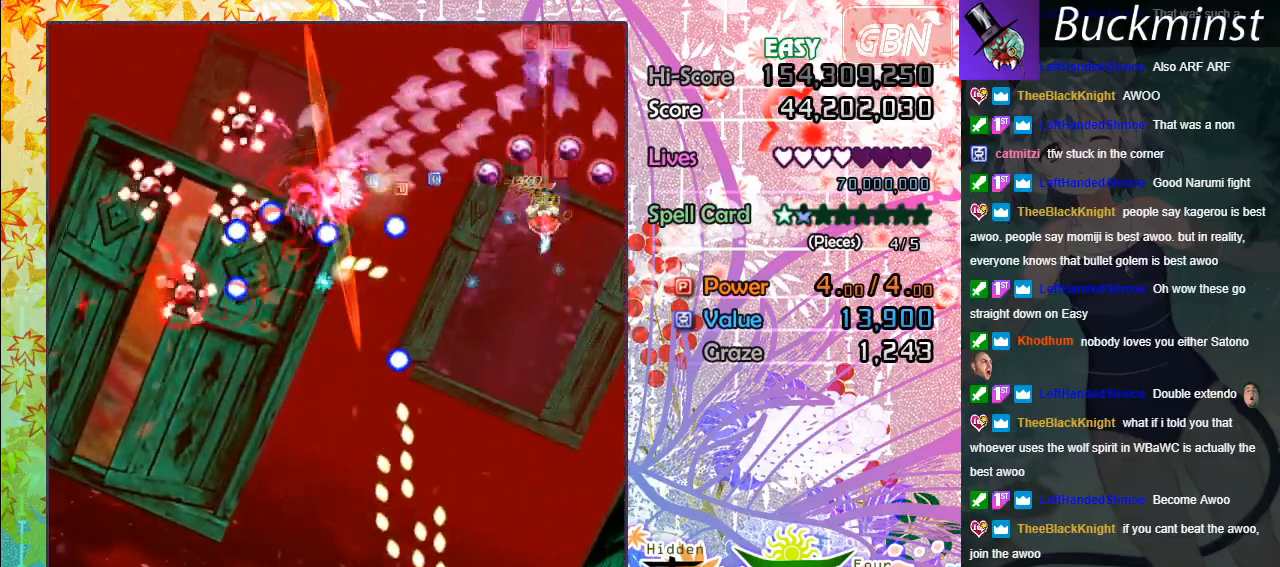
{"buttons": ["A"], "left_stick": "down", "events": []}
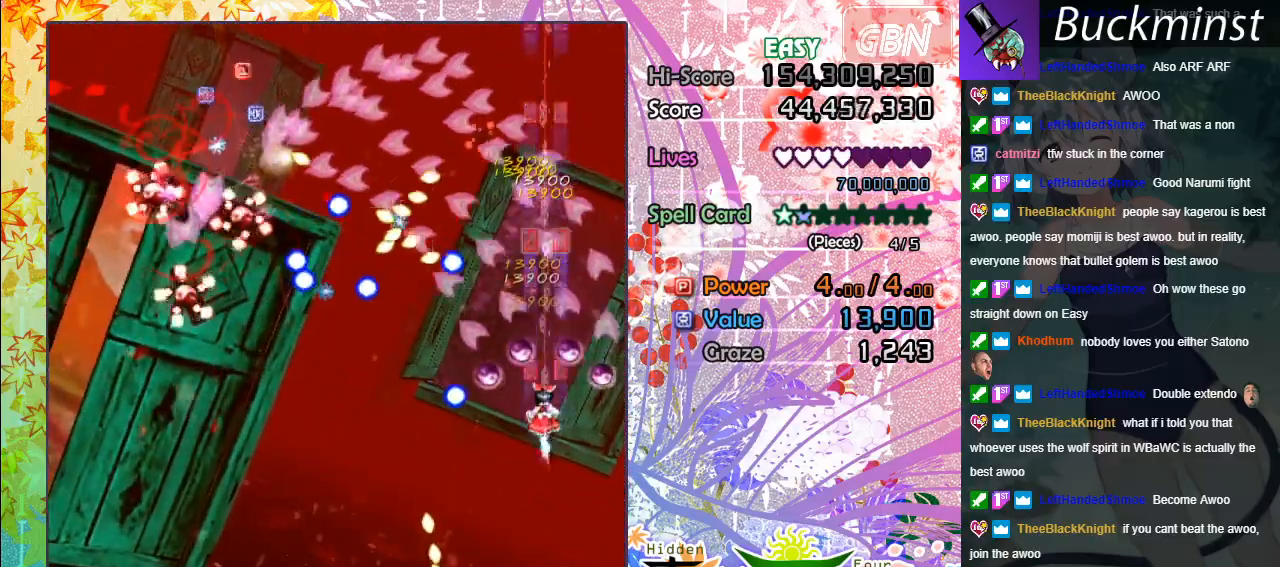
{"buttons": ["A"], "left_stick": "left", "events": [[283, "left_stick", "left"]]}
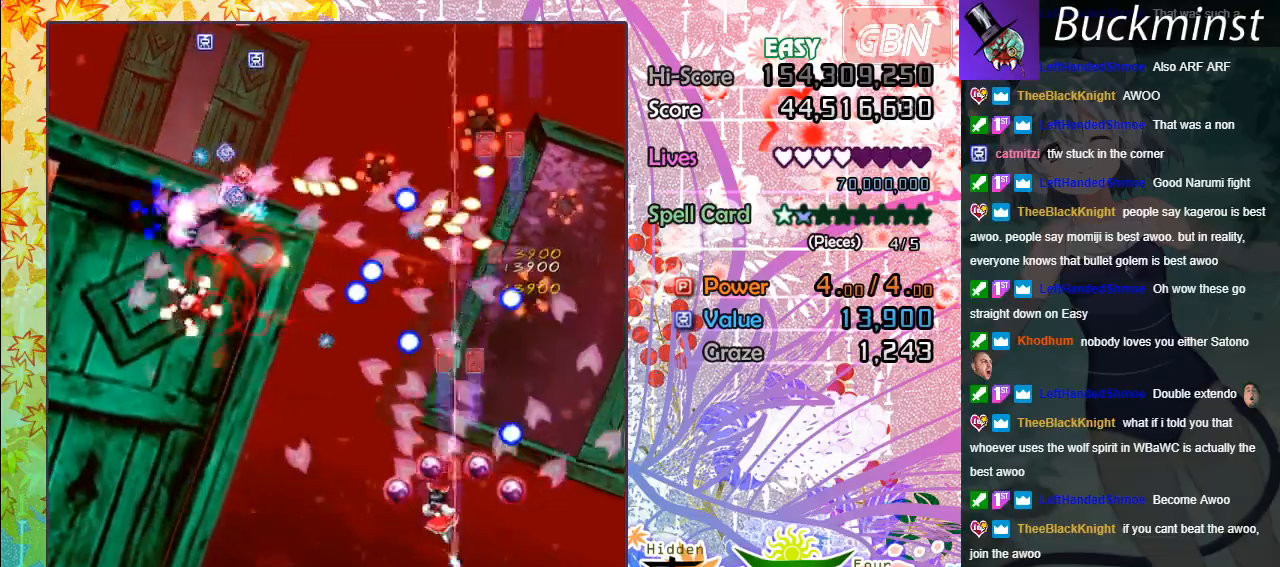
{"buttons": ["A"], "left_stick": "left", "events": [[50, "left_stick", "down-left"], [267, "left_stick", "left"]]}
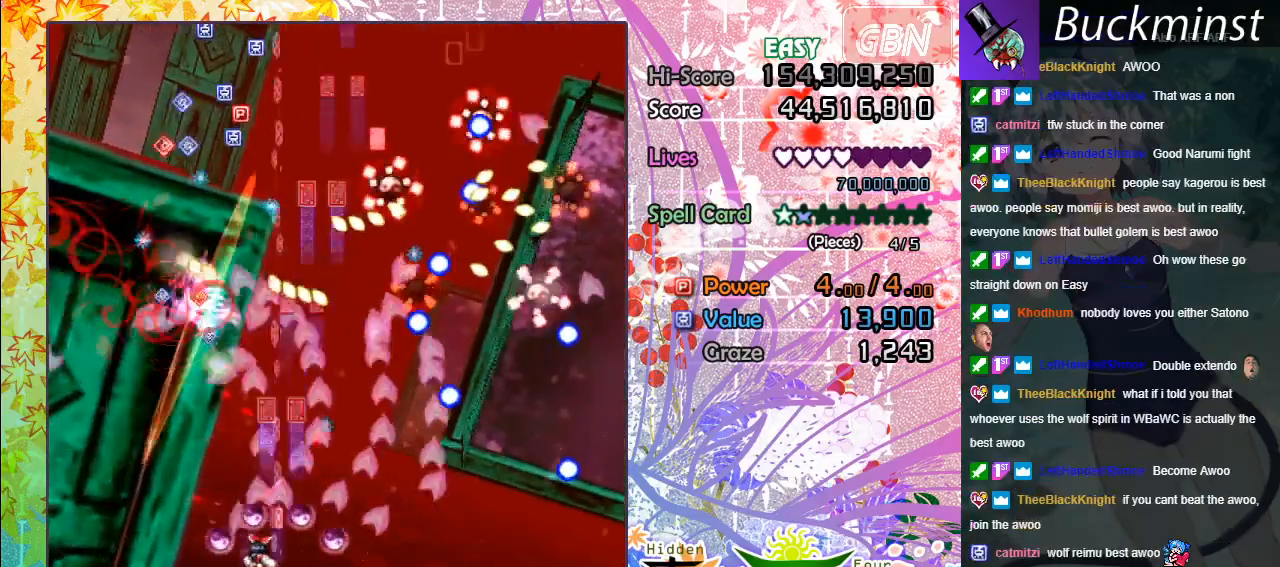
{"buttons": ["A"], "left_stick": "up-left", "events": [[217, "left_stick", "up-left"]]}
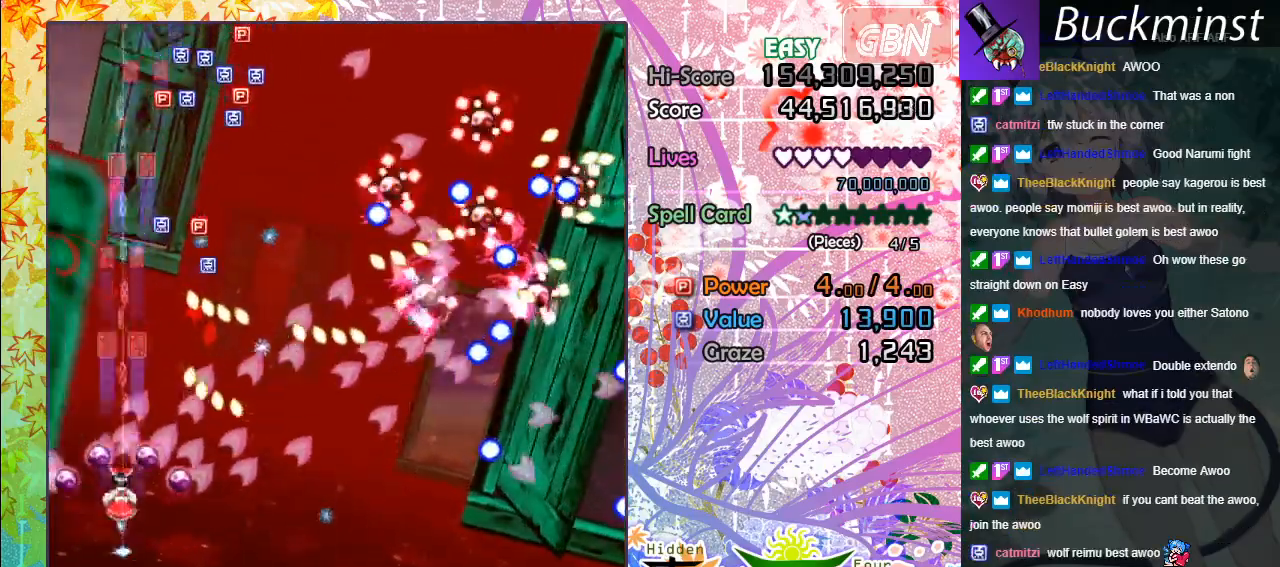
{"buttons": ["A"], "left_stick": "center", "events": [[17, "left_stick", "center"]]}
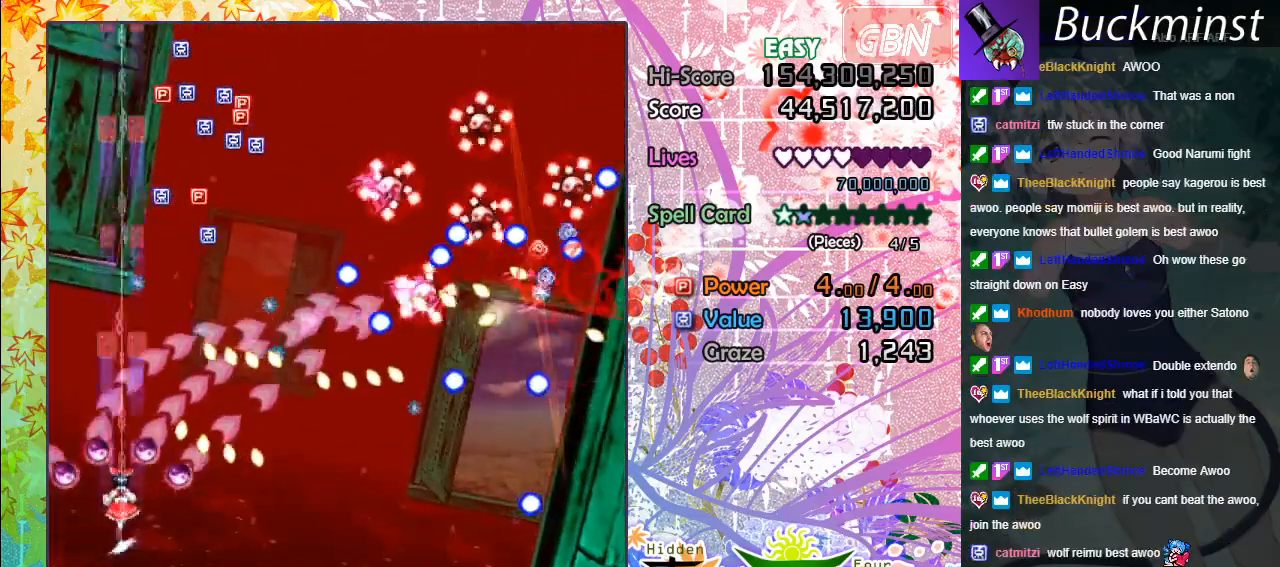
{"buttons": ["A"], "left_stick": "up", "events": [[17, "left_stick", "up"]]}
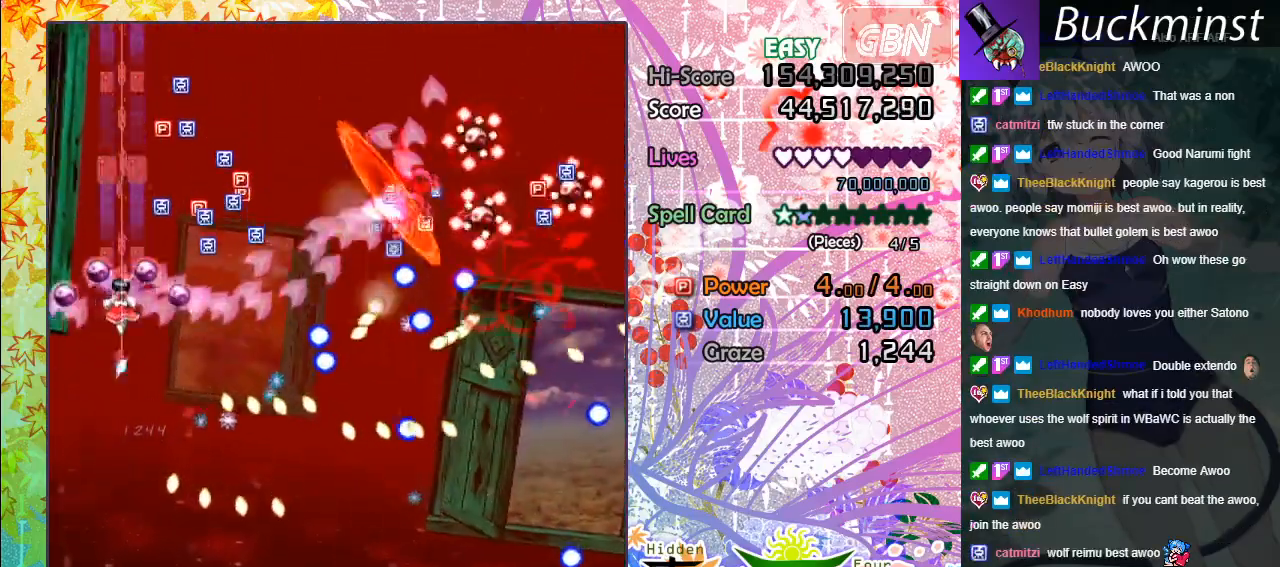
{"buttons": ["A"], "left_stick": "up", "events": [[100, "left_stick", "up-left"], [317, "left_stick", "up"]]}
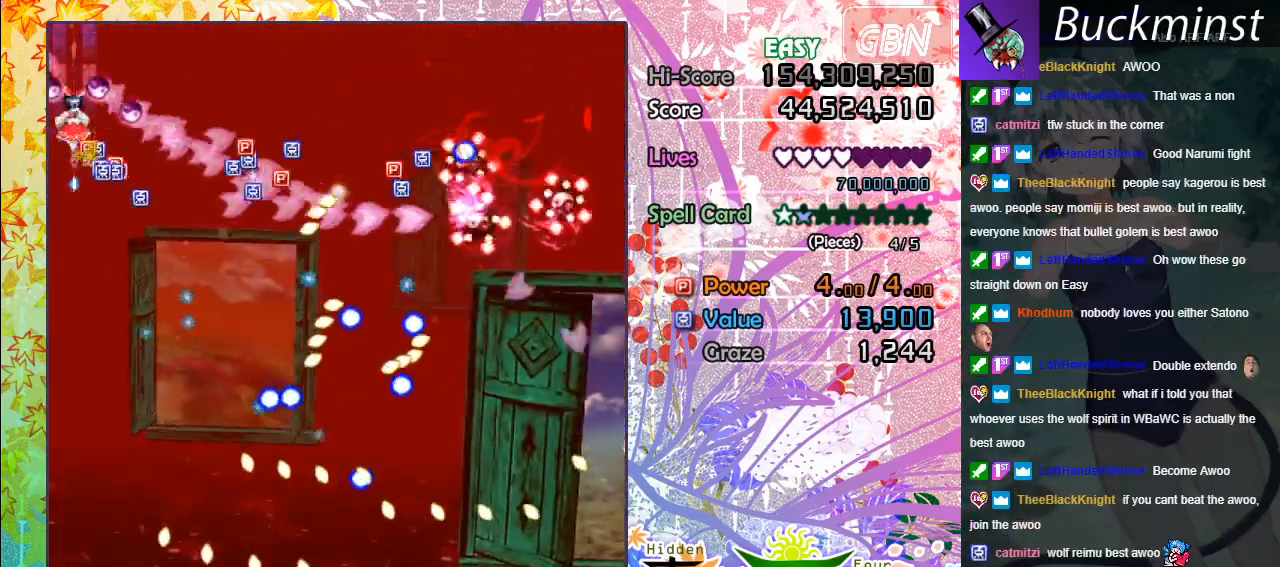
{"buttons": ["A"], "left_stick": "down", "events": [[50, "left_stick", "down"]]}
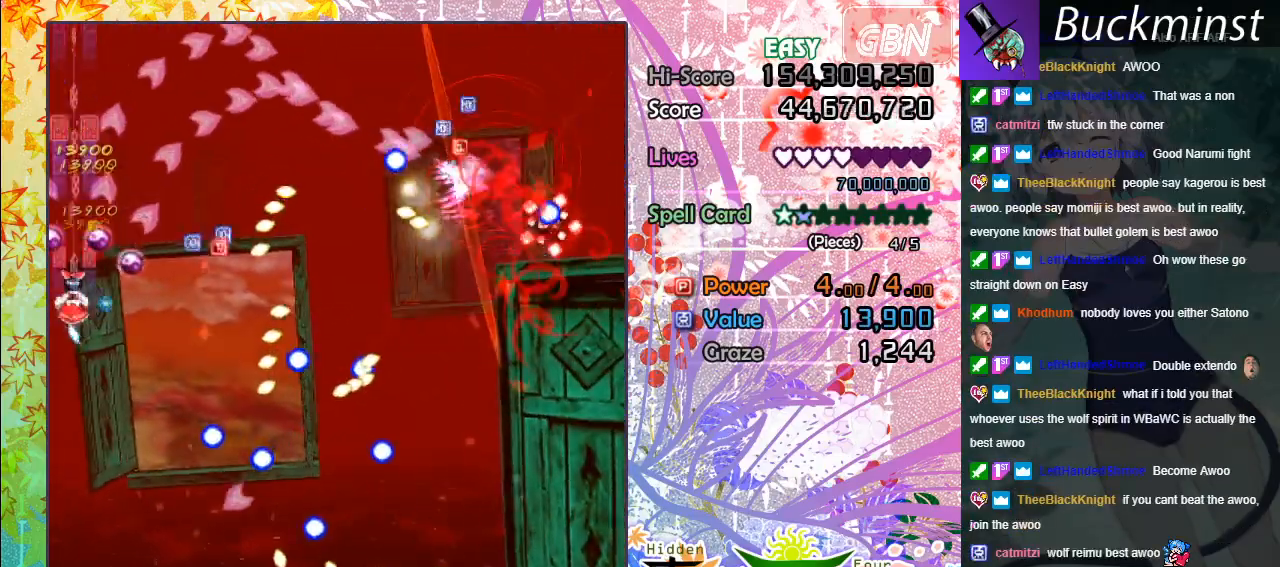
{"buttons": ["A"], "left_stick": "down-right", "events": [[283, "left_stick", "center"], [500, "left_stick", "down-right"]]}
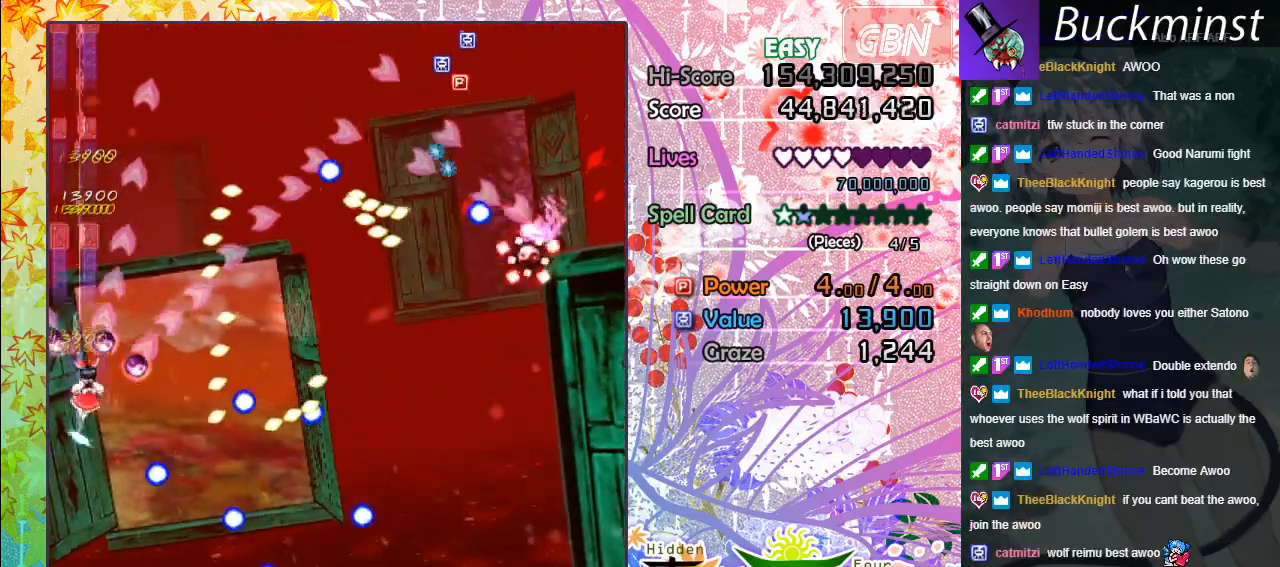
{"buttons": ["A"], "left_stick": "down", "events": [[150, "left_stick", "center"], [383, "left_stick", "down"]]}
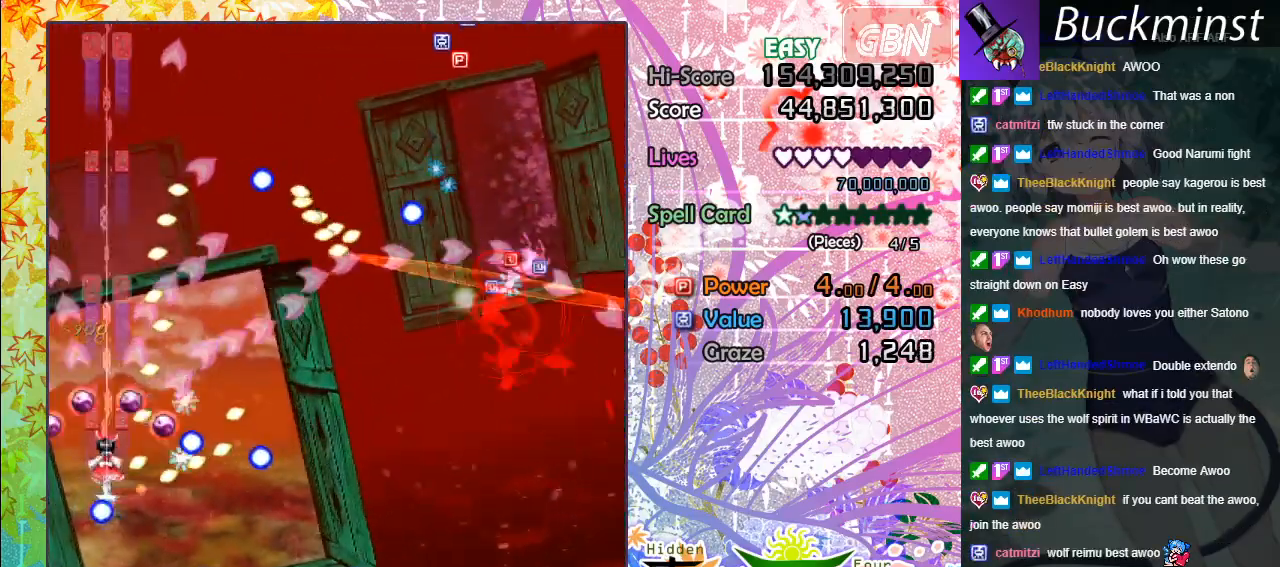
{"buttons": ["A"], "left_stick": "up-right", "events": [[500, "left_stick", "up-right"]]}
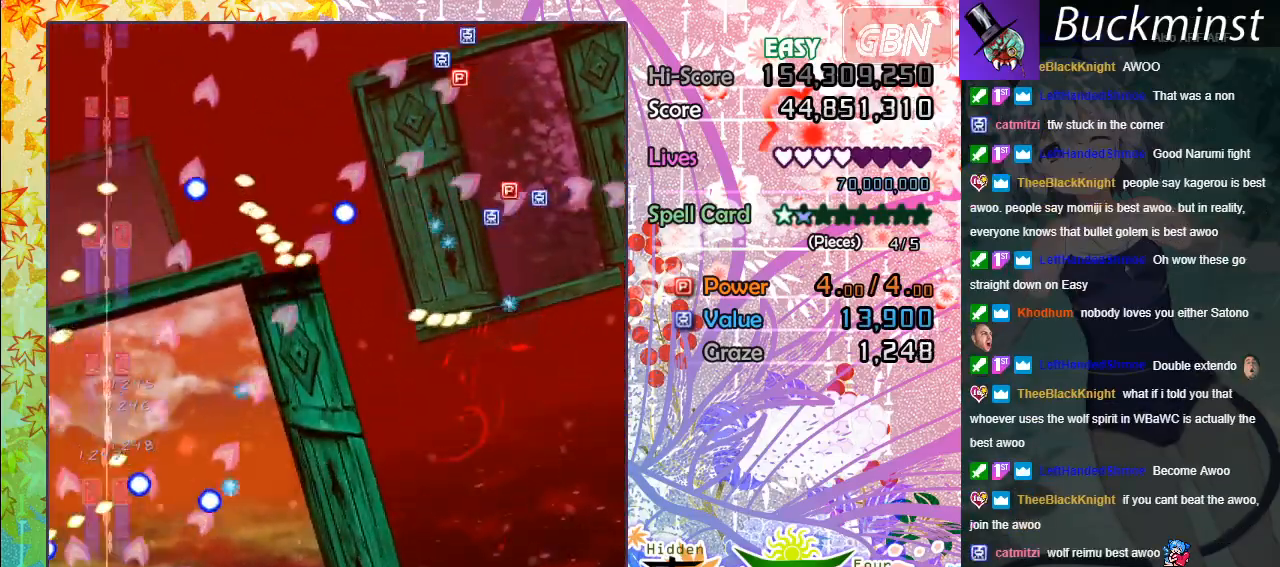
{"buttons": ["A"], "left_stick": "right", "events": [[267, "left_stick", "down-right"], [417, "left_stick", "right"]]}
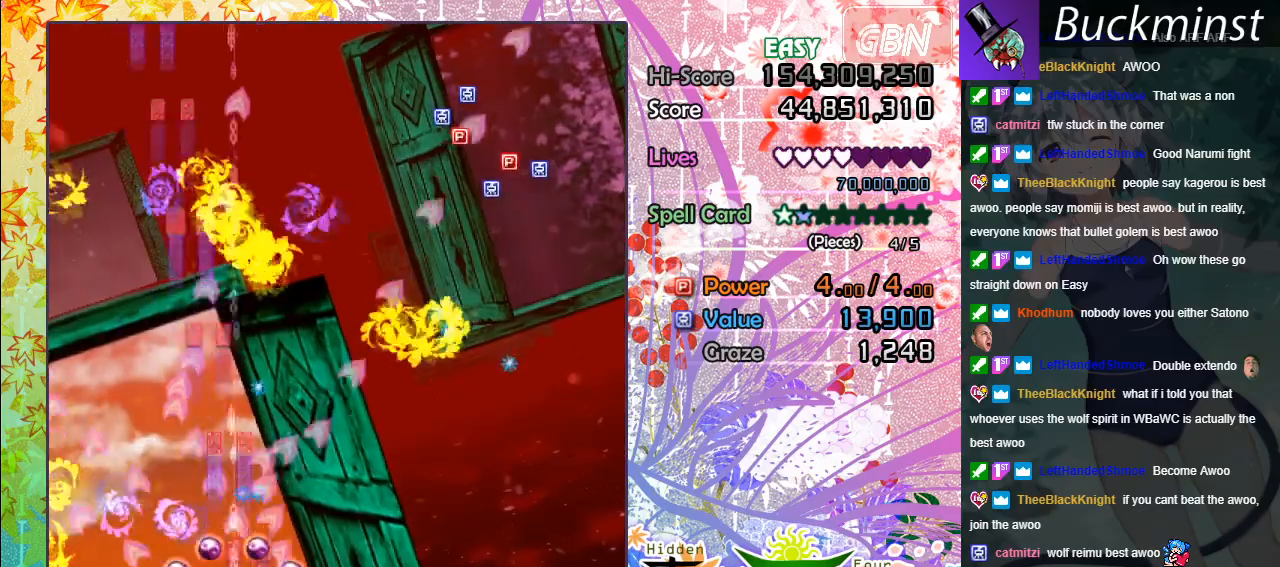
{"buttons": ["A"], "left_stick": "up", "events": [[67, "left_stick", "up-right"], [317, "left_stick", "up"]]}
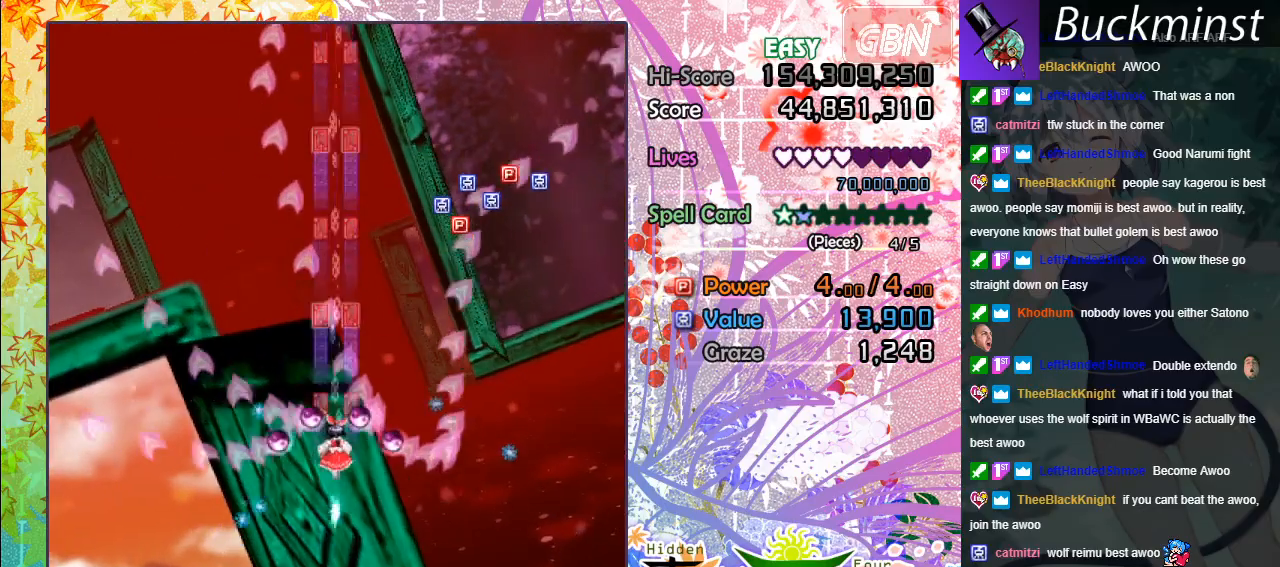
{"buttons": ["A"], "left_stick": "up", "events": []}
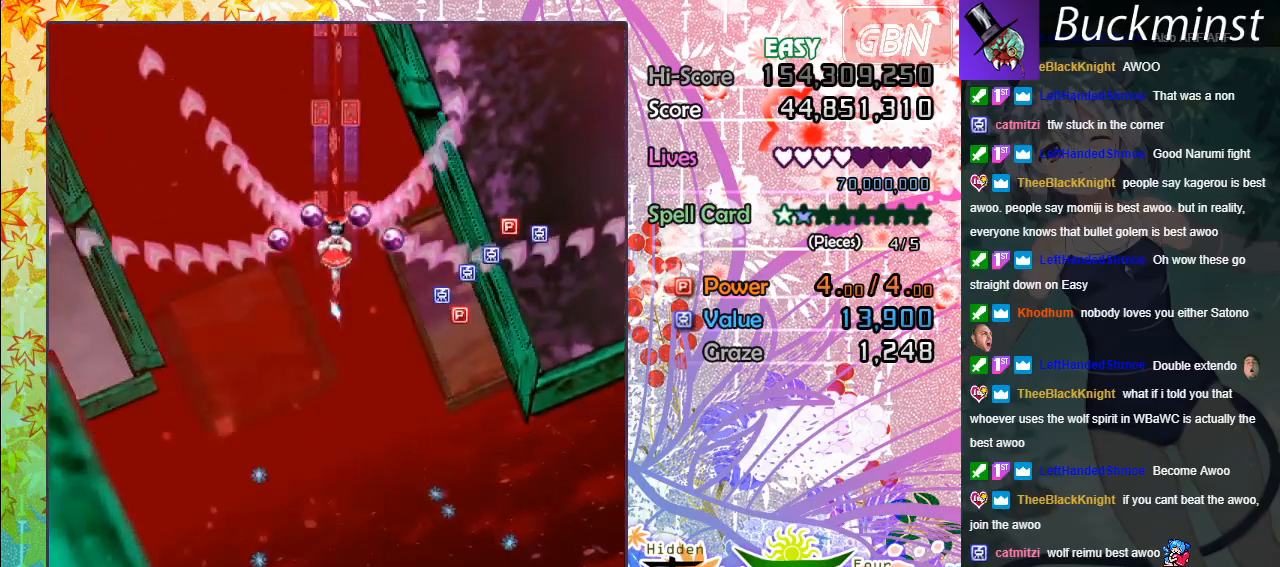
{"buttons": ["A"], "left_stick": "down", "events": [[267, "left_stick", "down"]]}
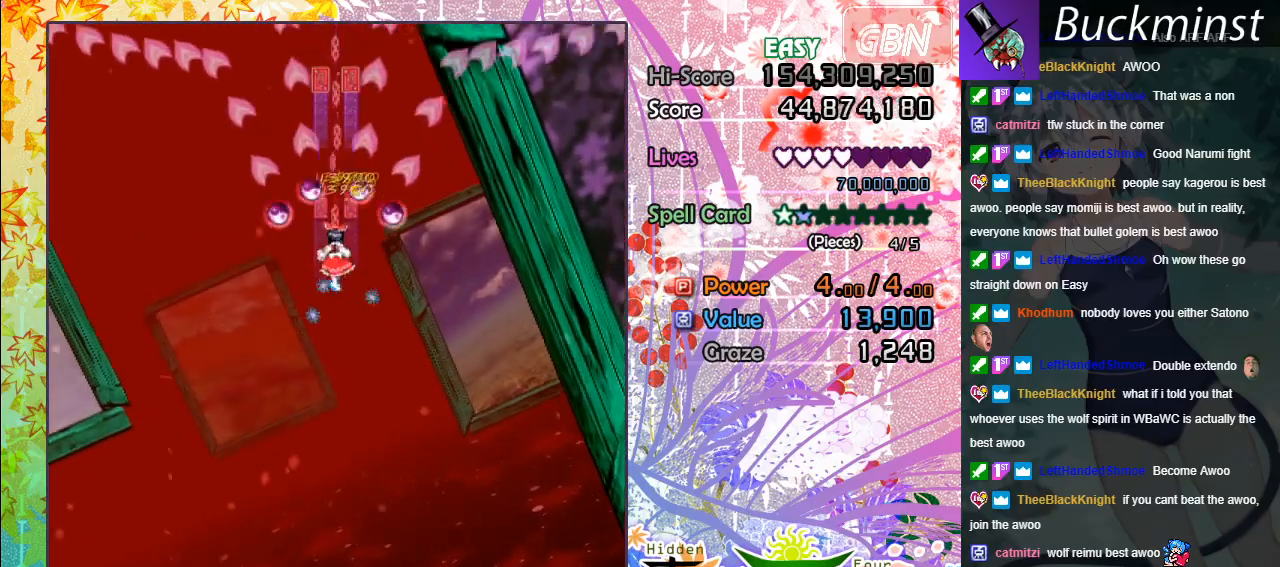
{"buttons": ["A"], "left_stick": "down", "events": []}
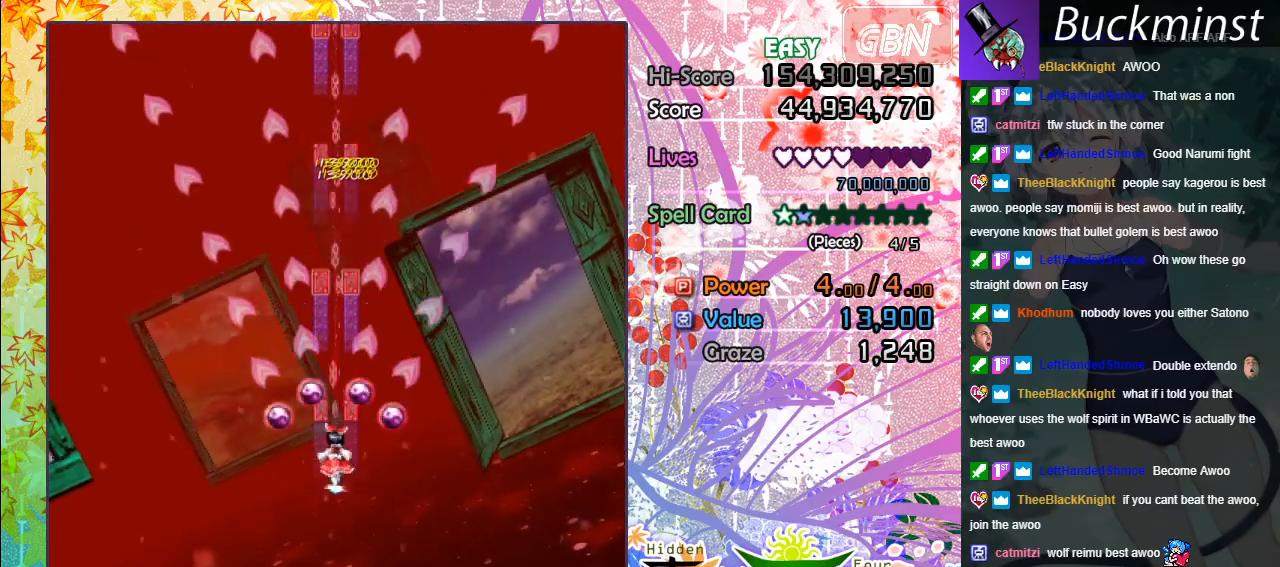
{"buttons": ["A"], "left_stick": "left", "events": [[17, "left_stick", "down-right"], [167, "left_stick", "down"], [317, "left_stick", "center"], [450, "left_stick", "left"]]}
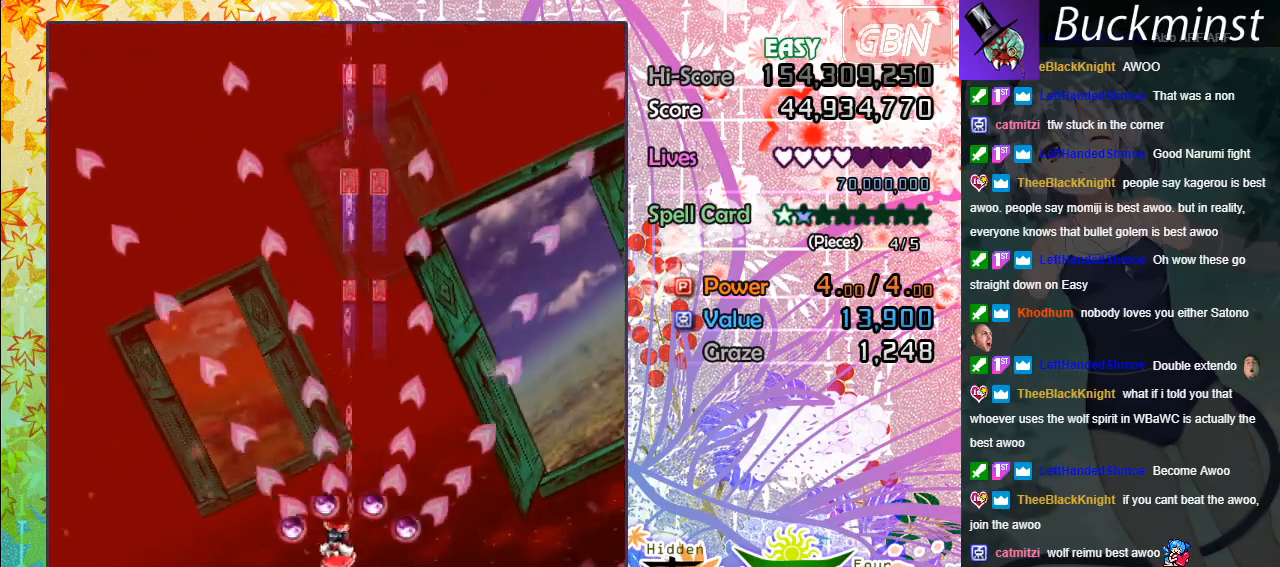
{"buttons": ["A"], "left_stick": "center", "events": [[83, "left_stick", "center"], [217, "left_stick", "down-right"], [367, "left_stick", "center"]]}
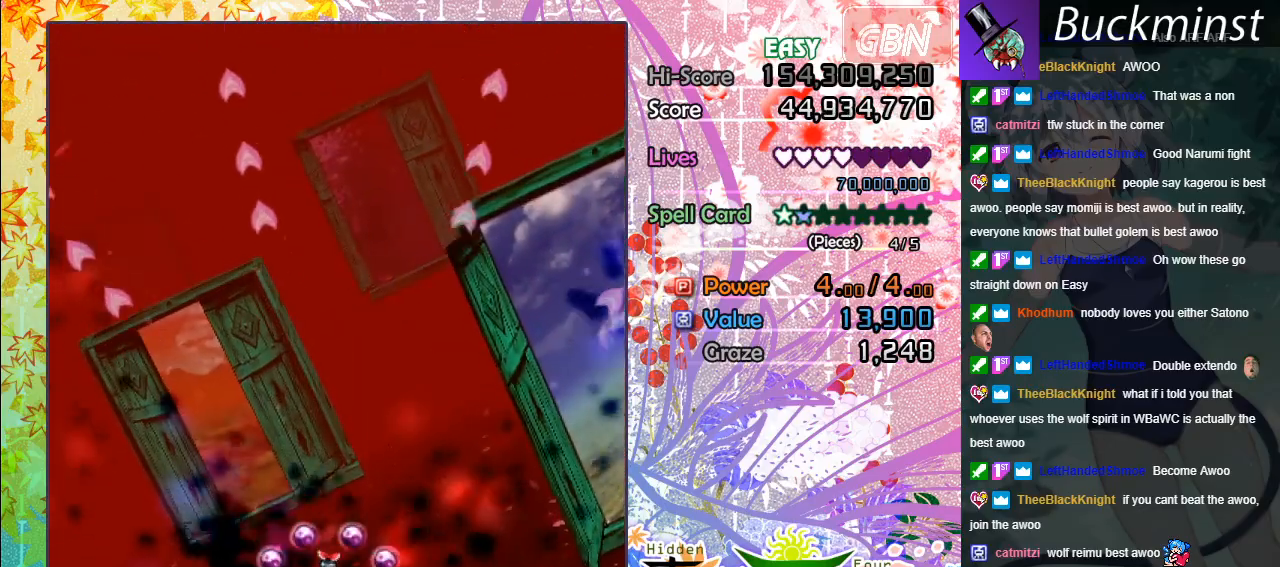
{"buttons": [], "left_stick": "center", "events": [[33, "A", "up"]]}